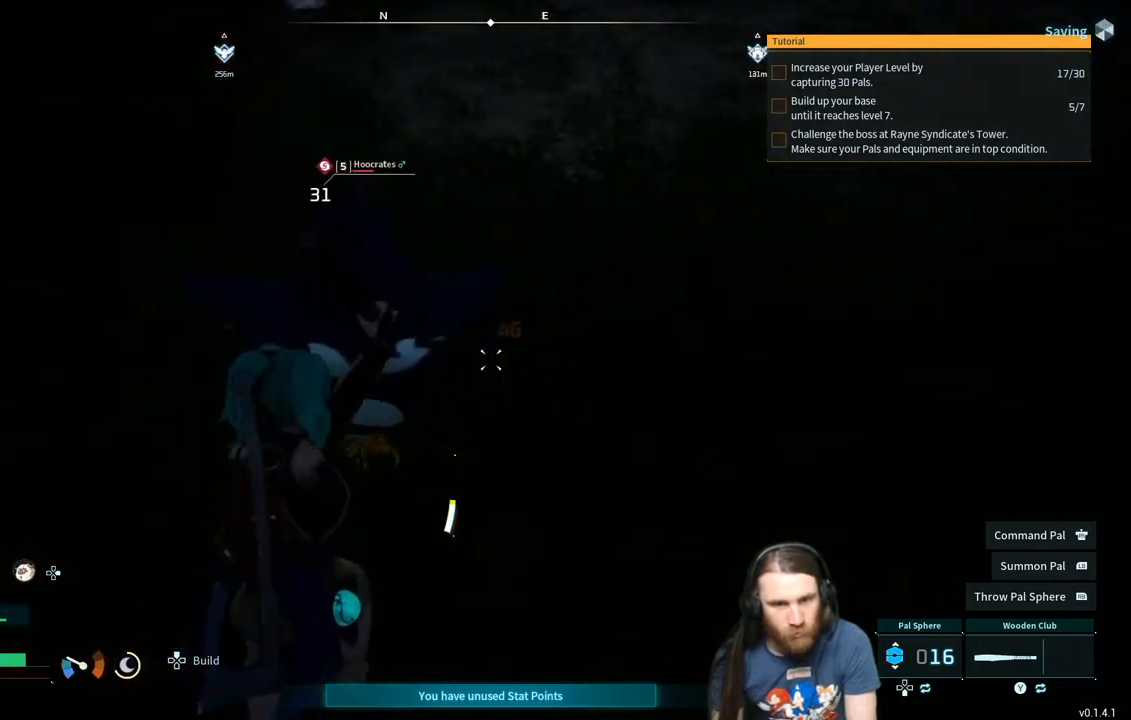
Gameplay with a controller (Xbox layout); each line is a JSON object with the inputs held at the frame after it. "events" lists button and stick changes between this image and that frame as [ms after this image, input, new state], when the widget could be followed in between.
{"buttons": [], "left_stick": "left", "right_stick": "right", "events": [[500, "left_stick", "left"], [500, "right_stick", "right"]]}
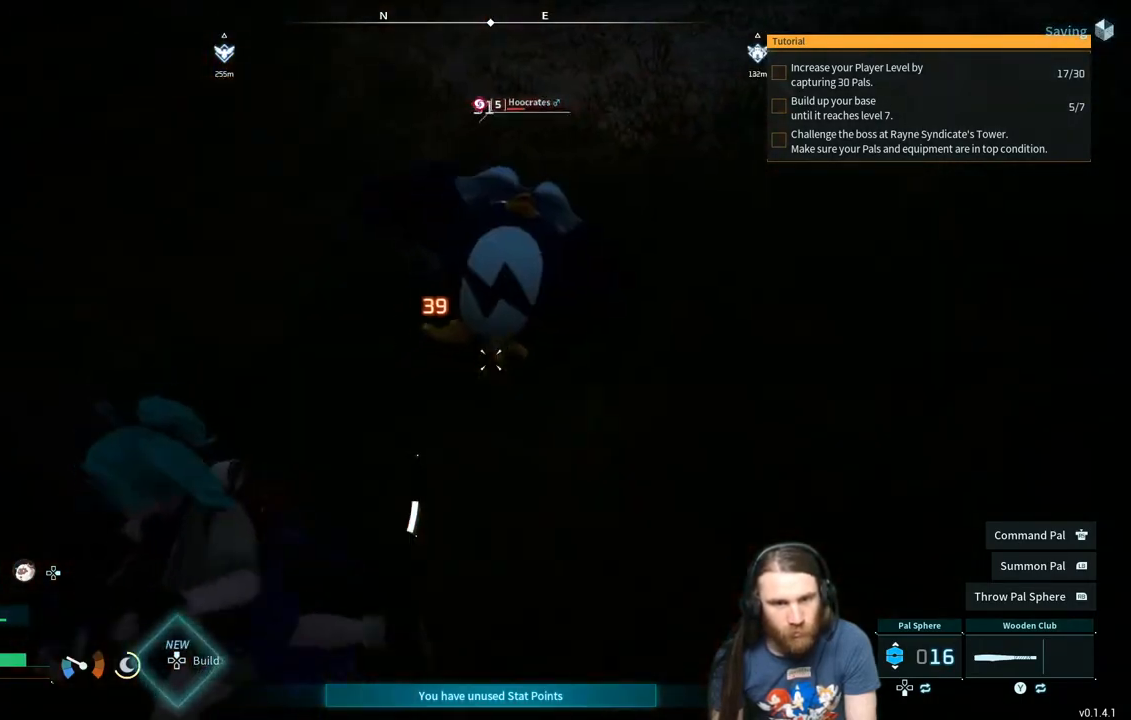
{"buttons": [], "left_stick": "up-left", "right_stick": "center", "events": [[100, "right_stick", "center"], [183, "left_stick", "up-left"], [267, "right_stick", "right"], [367, "right_stick", "center"]]}
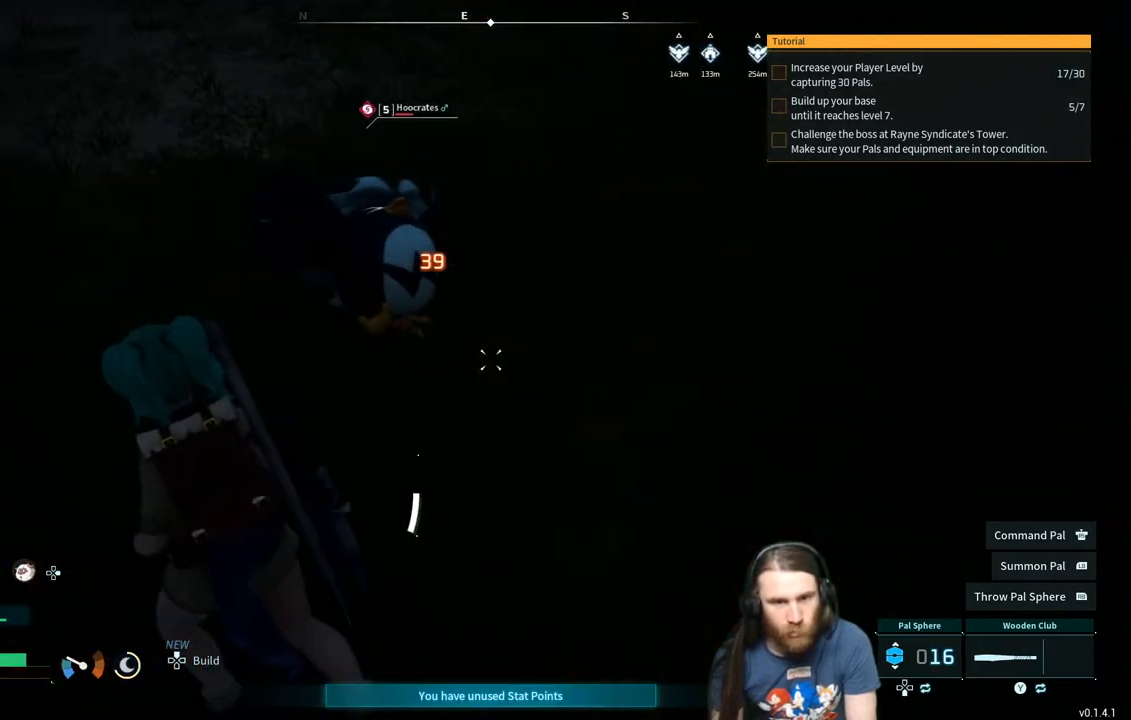
{"buttons": ["R2"], "left_stick": "up-left", "right_stick": "center", "events": [[233, "right_stick", "right"], [267, "left_stick", "up"], [350, "right_stick", "center"], [433, "R2", "down"], [433, "left_stick", "up-left"]]}
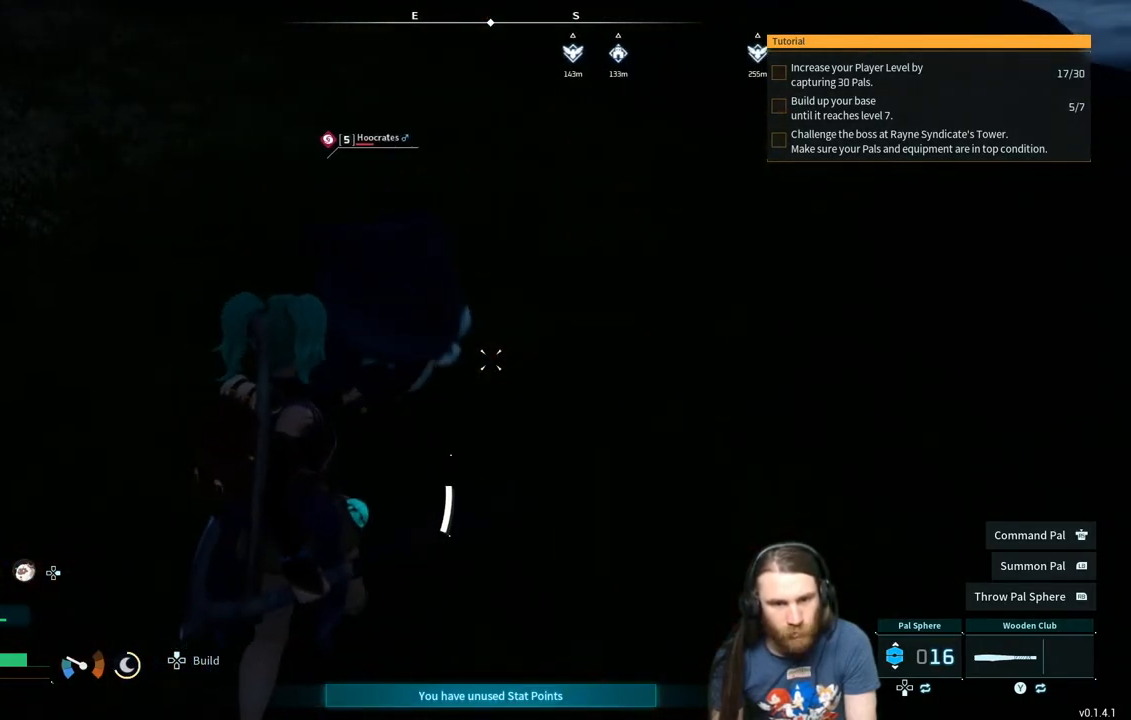
{"buttons": ["R2"], "left_stick": "center", "right_stick": "center", "events": [[100, "right_stick", "right"], [217, "left_stick", "left"], [283, "right_stick", "center"], [483, "left_stick", "center"]]}
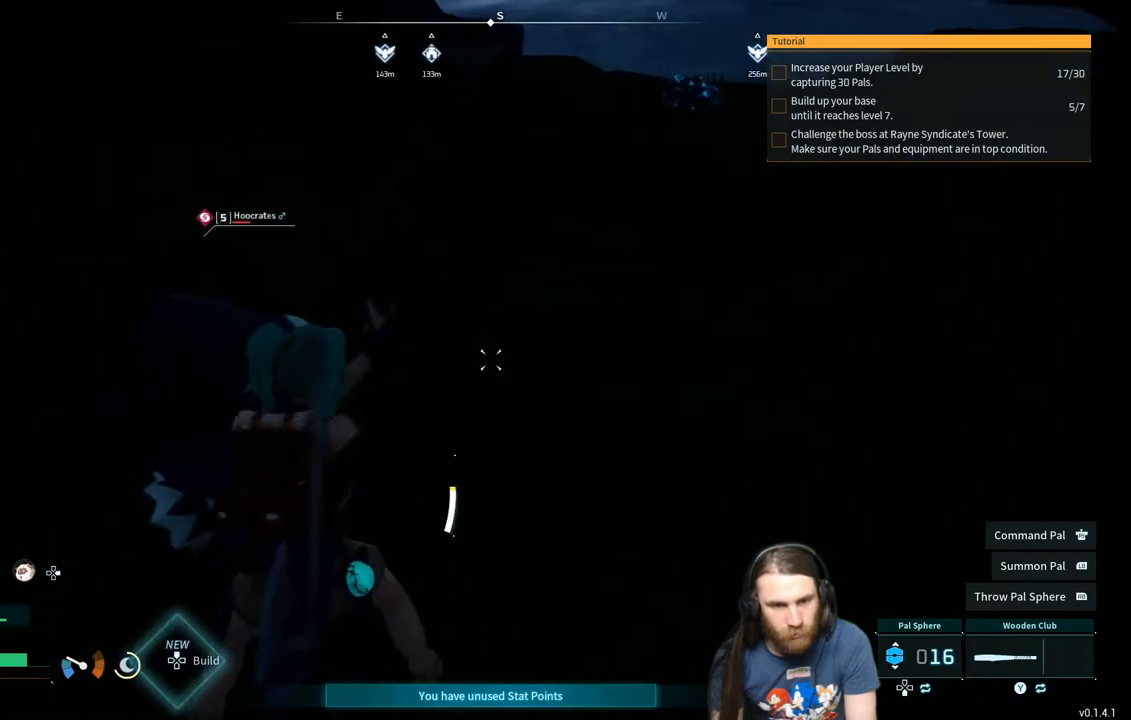
{"buttons": ["R2"], "left_stick": "center", "right_stick": "center", "events": [[67, "left_stick", "left"], [117, "right_stick", "left"], [233, "right_stick", "center"], [300, "left_stick", "center"]]}
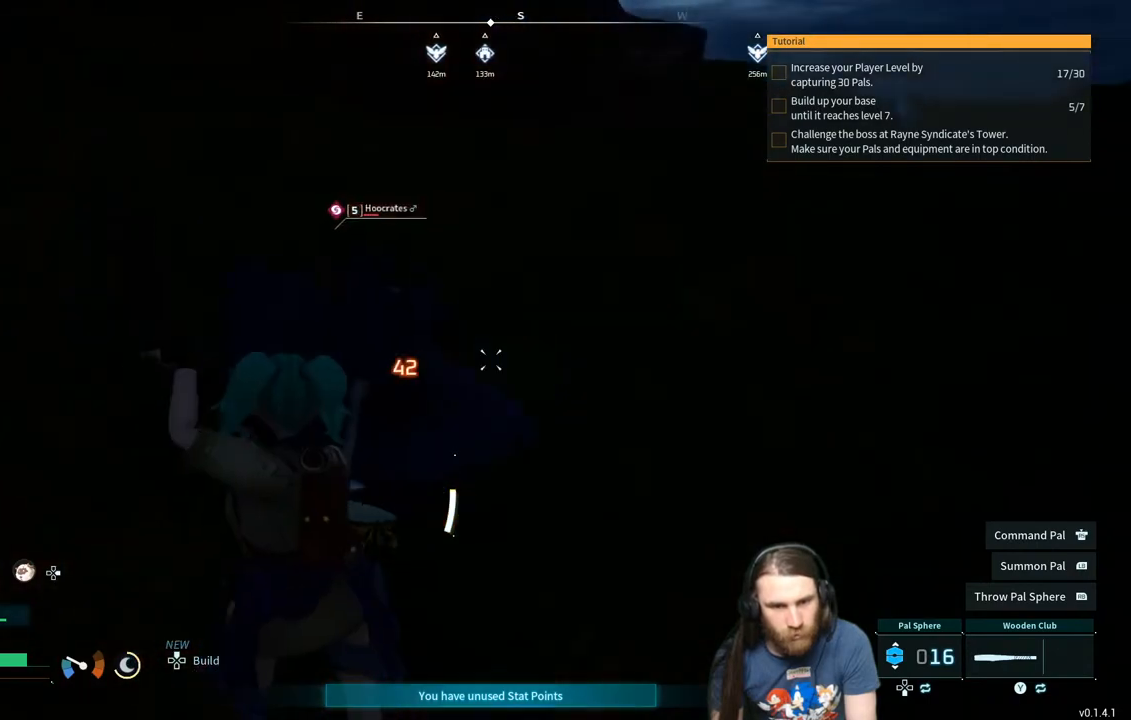
{"buttons": ["R2"], "left_stick": "left", "right_stick": "center", "events": [[167, "left_stick", "left"]]}
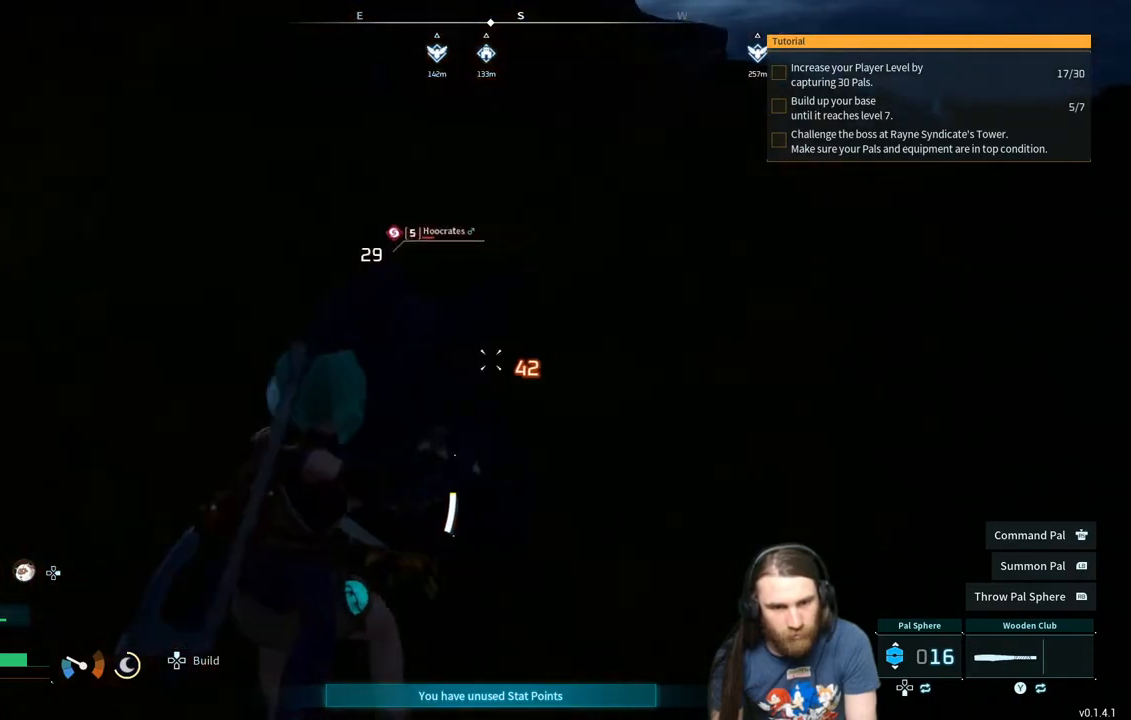
{"buttons": ["R2"], "left_stick": "left", "right_stick": "center", "events": [[83, "right_stick", "right"], [200, "right_stick", "center"], [350, "right_stick", "right"], [450, "right_stick", "center"]]}
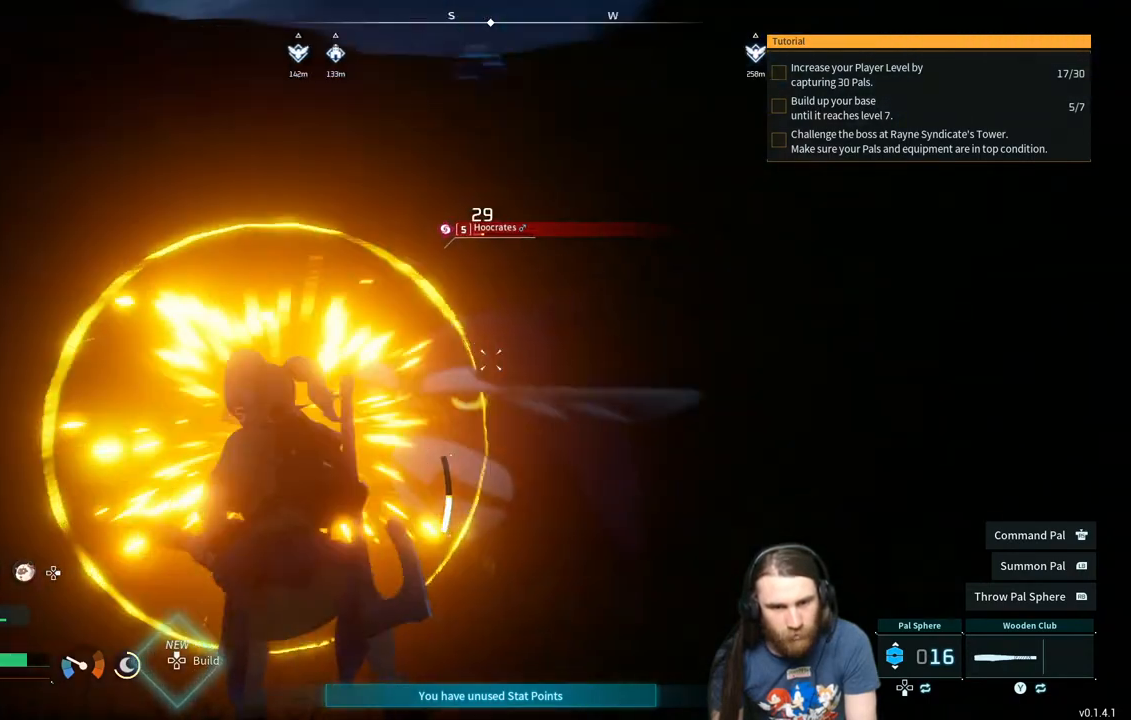
{"buttons": ["R2"], "left_stick": "up-left", "right_stick": "right", "events": [[267, "right_stick", "right"], [417, "left_stick", "up-left"]]}
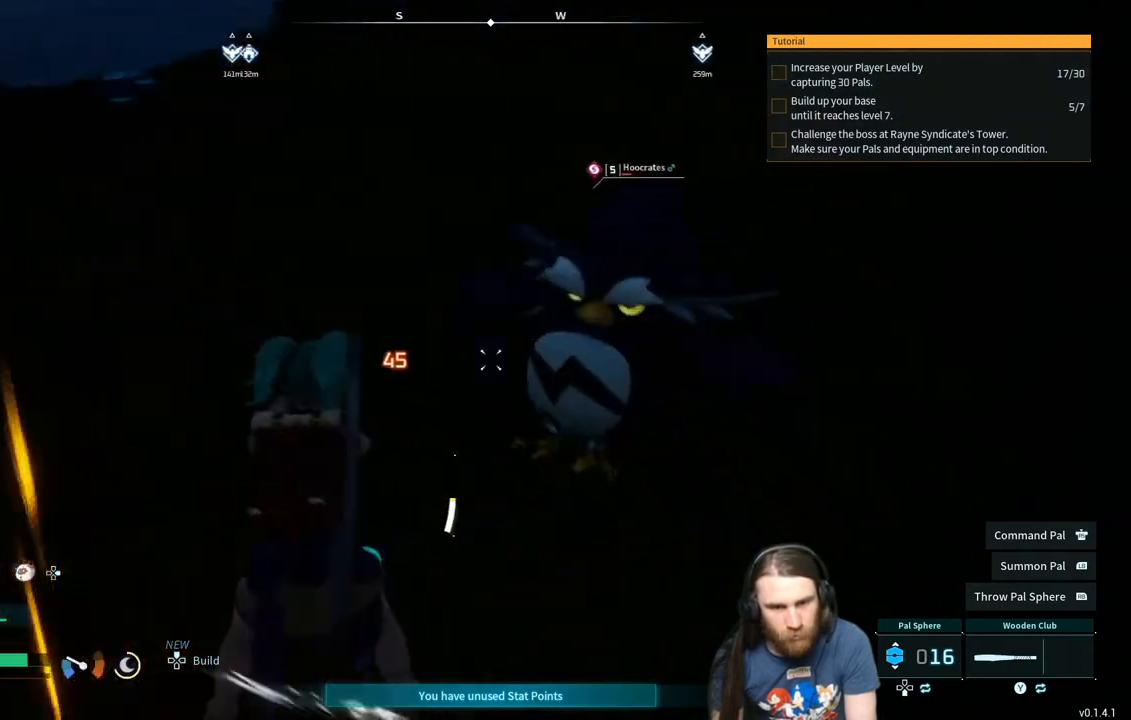
{"buttons": ["R2"], "left_stick": "left", "right_stick": "center", "events": [[150, "right_stick", "center"], [283, "left_stick", "left"]]}
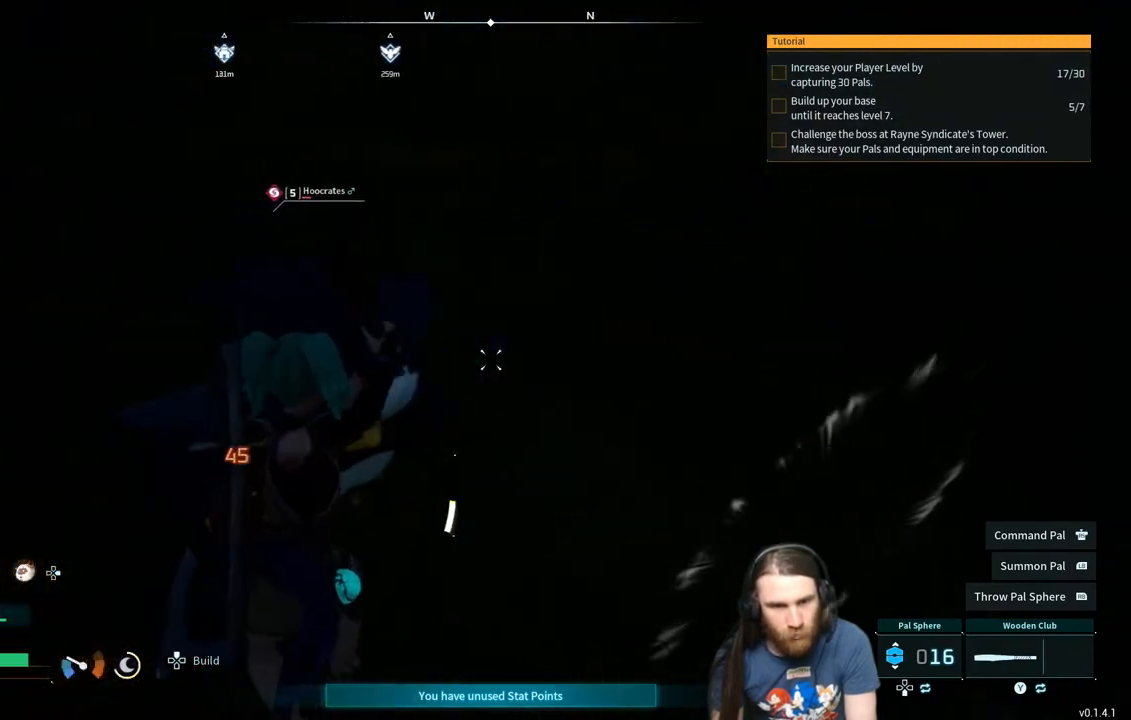
{"buttons": [], "left_stick": "left", "right_stick": "center", "events": [[183, "left_stick", "center"], [417, "R2", "up"], [483, "left_stick", "left"]]}
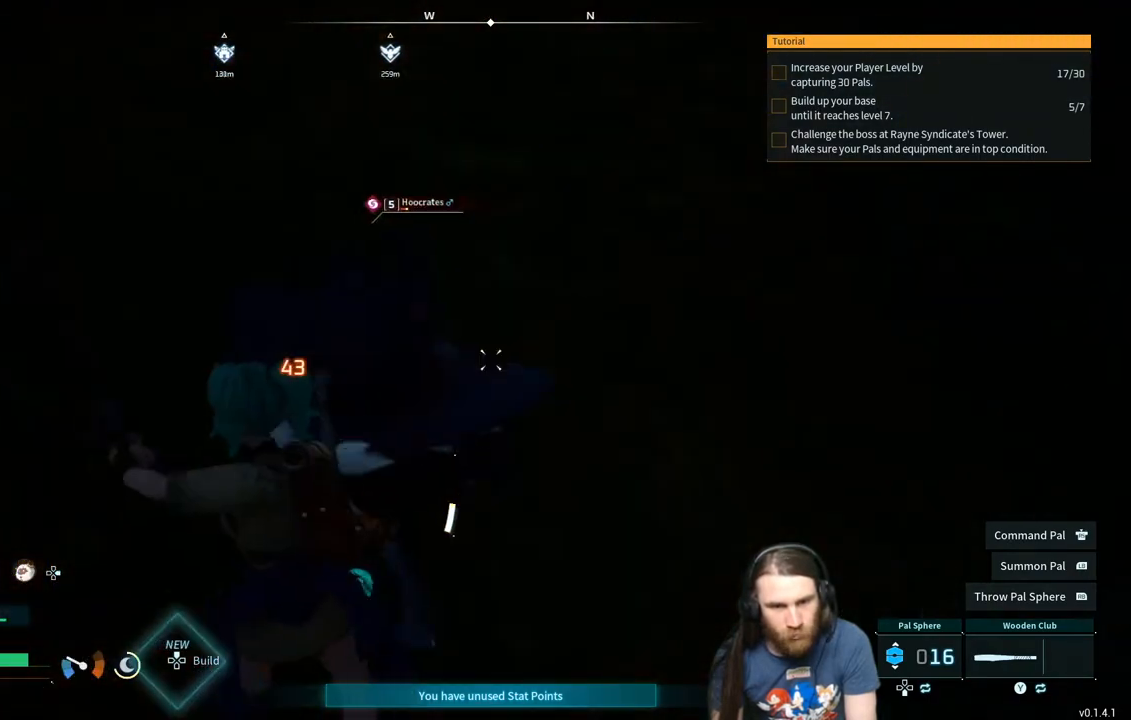
{"buttons": ["R1"], "left_stick": "down-left", "right_stick": "center", "events": [[100, "left_stick", "down-left"], [117, "right_stick", "right"], [217, "right_stick", "center"], [483, "R1", "down"]]}
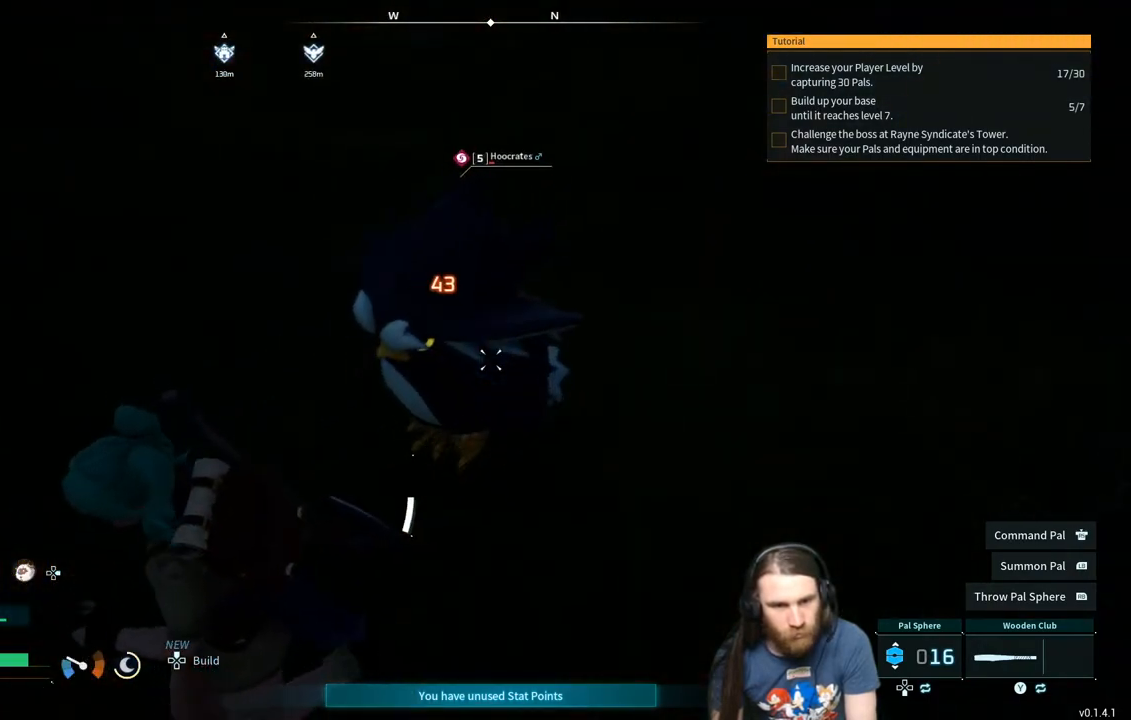
{"buttons": ["R1"], "left_stick": "down", "right_stick": "center", "events": [[167, "right_stick", "up"], [317, "left_stick", "down"], [317, "right_stick", "center"]]}
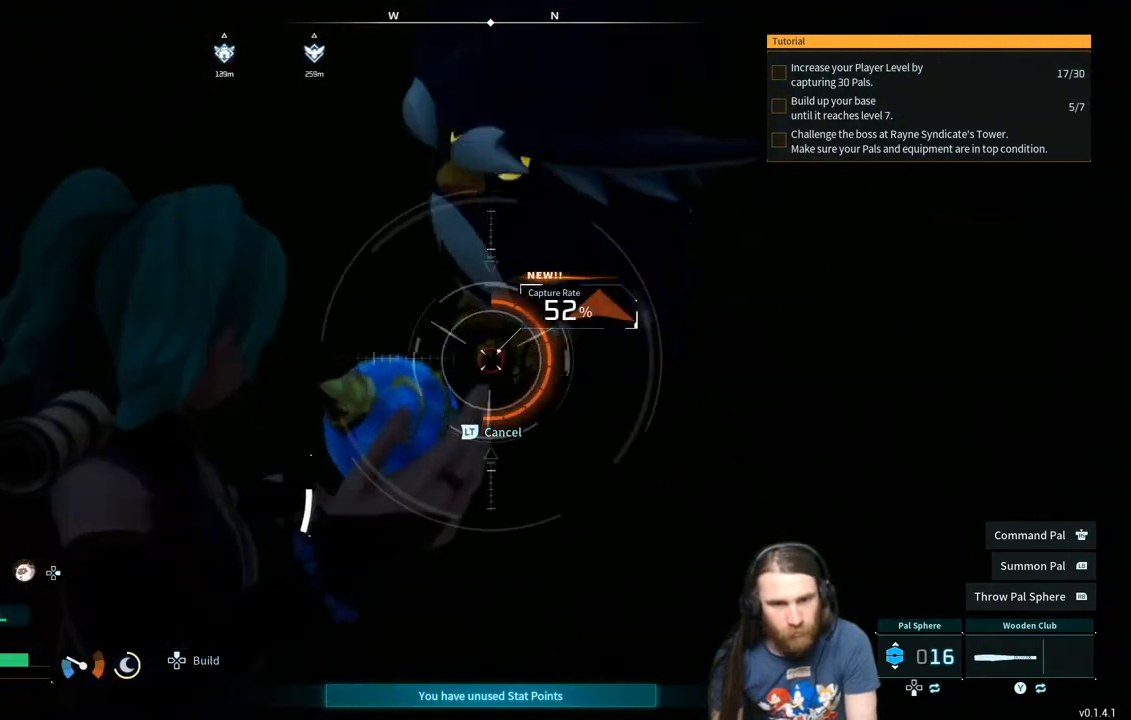
{"buttons": ["R1"], "left_stick": "down", "right_stick": "center", "events": [[17, "left_stick", "center"], [83, "right_stick", "up"], [150, "left_stick", "down-left"], [183, "right_stick", "center"], [433, "left_stick", "down"]]}
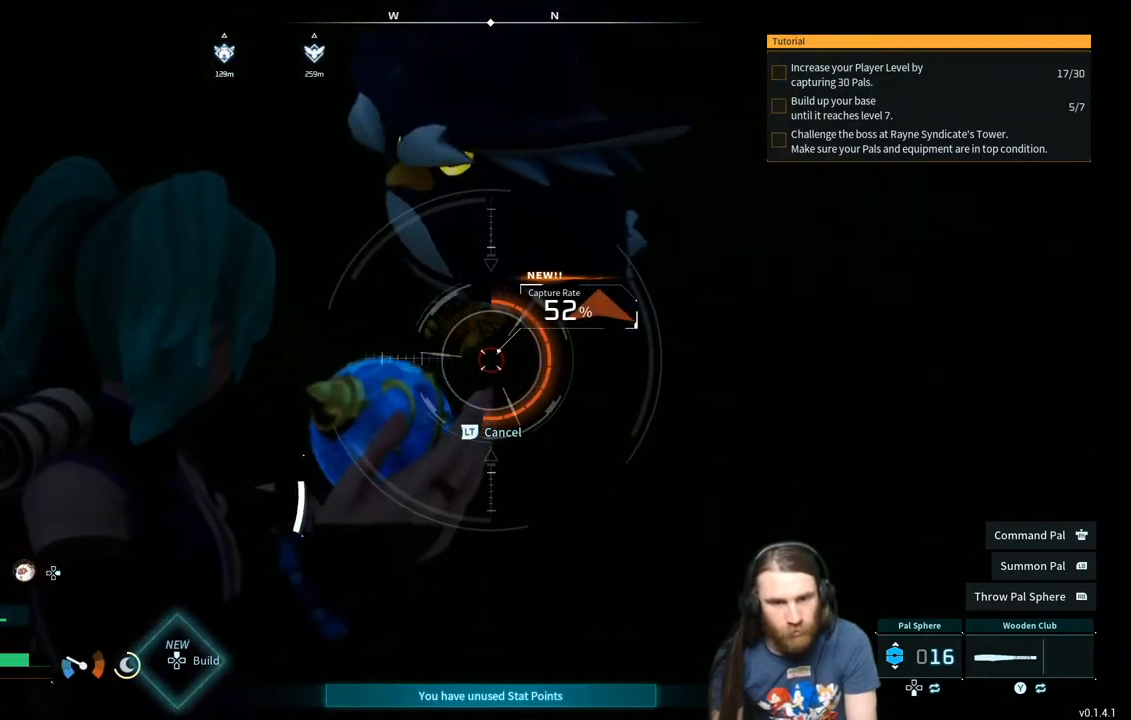
{"buttons": [], "left_stick": "down", "right_stick": "center", "events": [[283, "L2", "down"], [383, "L2", "up"], [483, "R1", "up"]]}
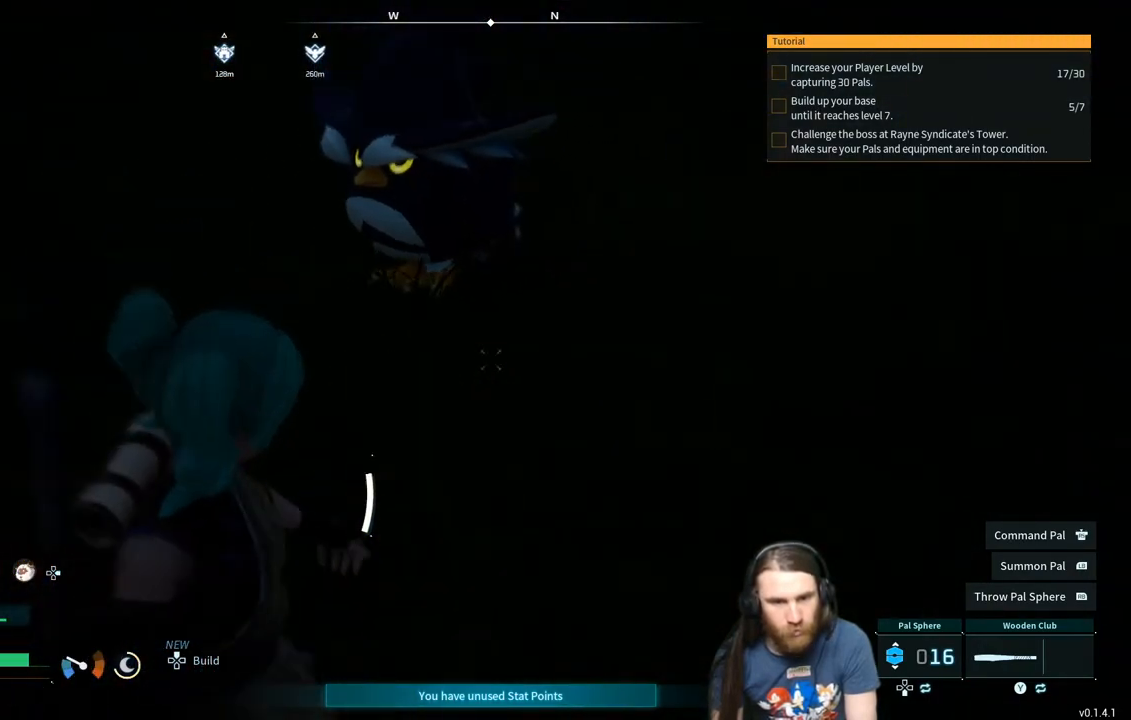
{"buttons": [], "left_stick": "up", "right_stick": "center", "events": [[167, "left_stick", "up-left"], [317, "left_stick", "up"]]}
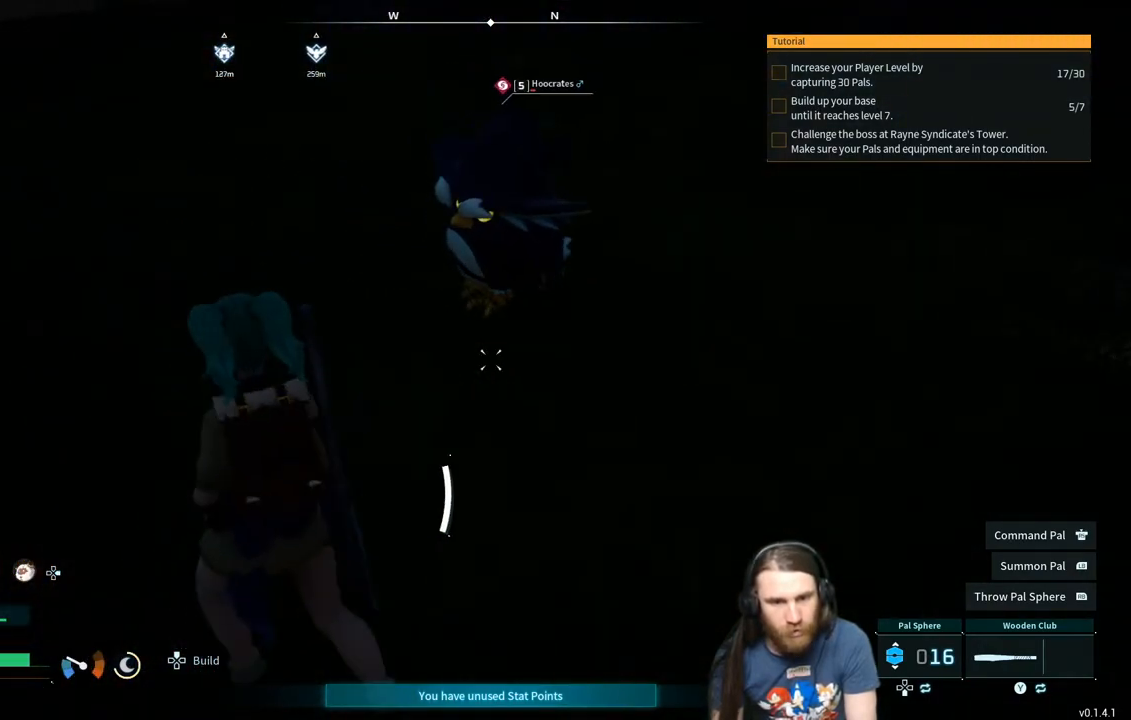
{"buttons": ["R2"], "left_stick": "up", "right_stick": "center", "events": [[233, "R2", "down"]]}
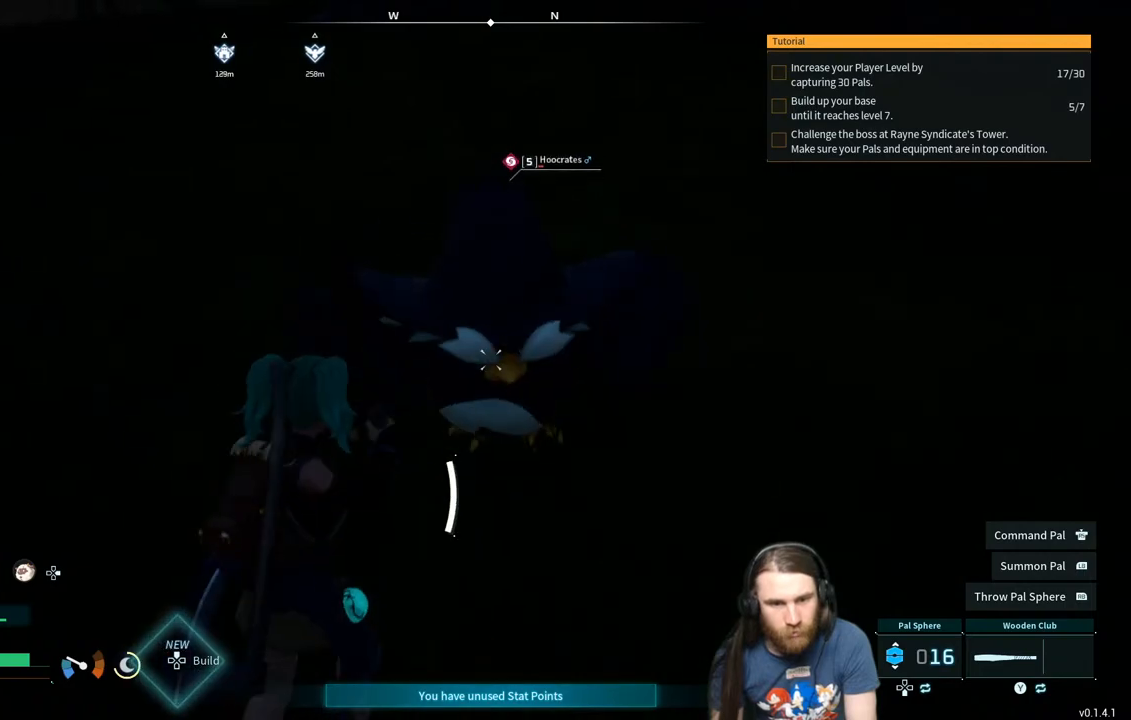
{"buttons": ["R2"], "left_stick": "left", "right_stick": "center", "events": [[17, "right_stick", "right"], [50, "left_stick", "up-left"], [117, "right_stick", "center"], [250, "right_stick", "right"], [383, "left_stick", "left"], [467, "right_stick", "center"]]}
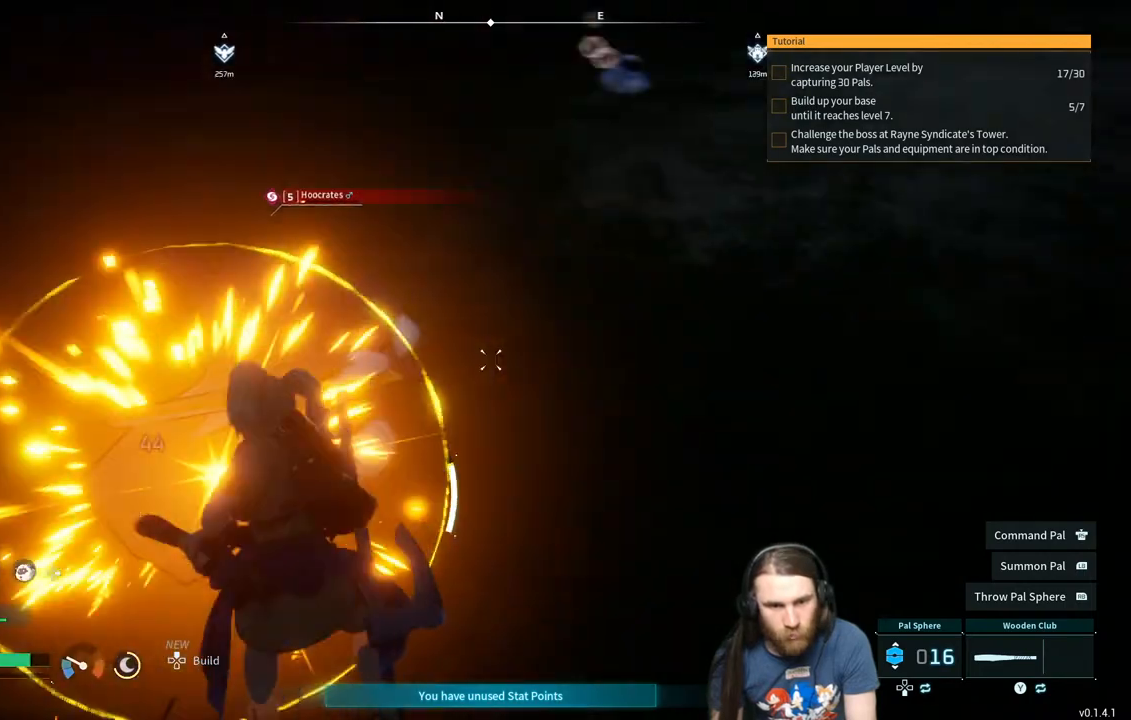
{"buttons": [], "left_stick": "left", "right_stick": "center", "events": [[117, "R2", "up"]]}
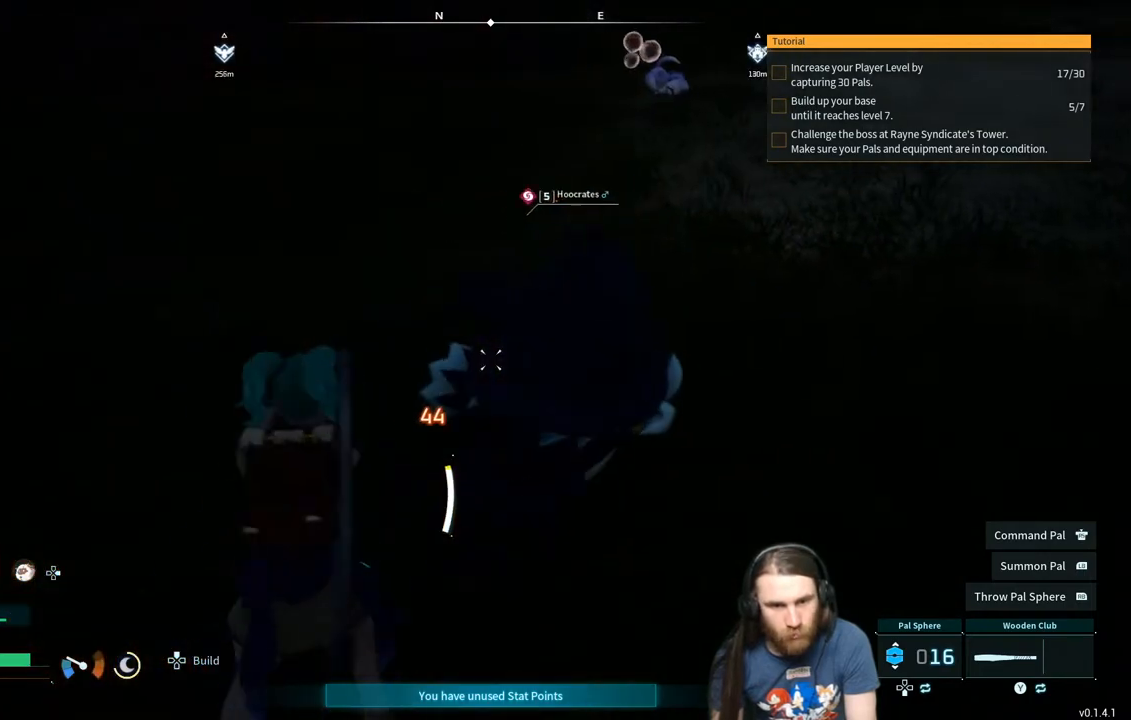
{"buttons": ["R1"], "left_stick": "up-left", "right_stick": "center", "events": [[50, "right_stick", "right"], [183, "right_stick", "center"], [217, "R1", "down"], [250, "left_stick", "up-left"], [383, "right_stick", "right"], [467, "right_stick", "center"]]}
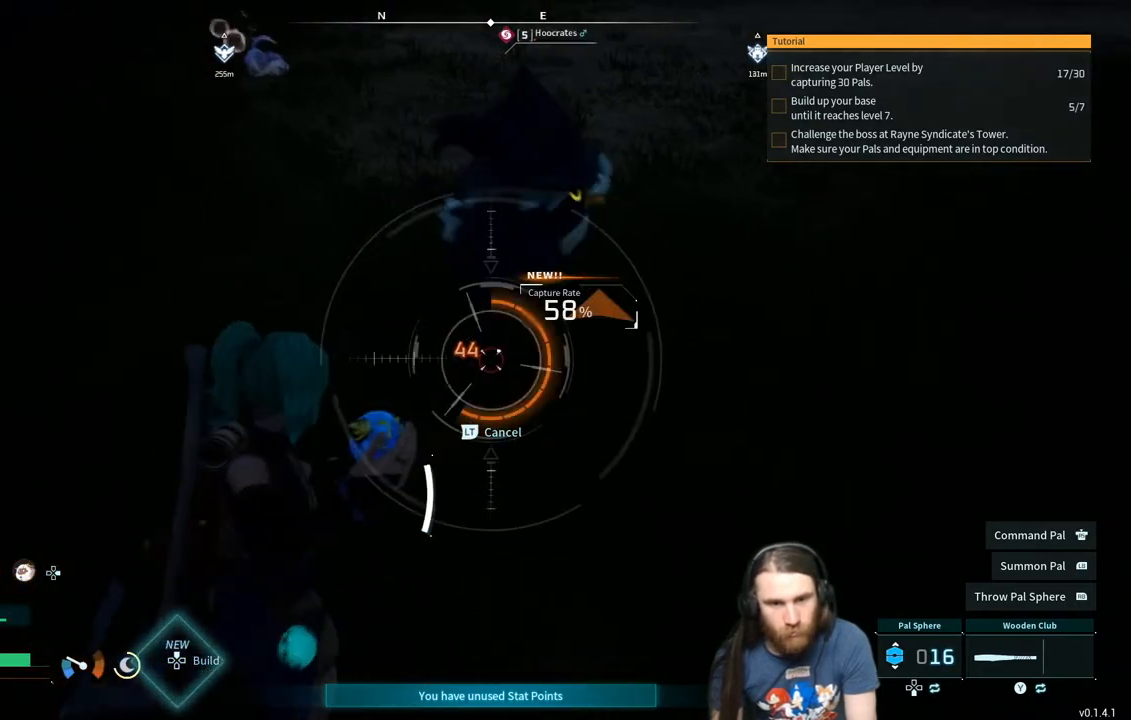
{"buttons": ["R1"], "left_stick": "down-left", "right_stick": "center", "events": [[50, "left_stick", "center"], [250, "right_stick", "up"], [267, "left_stick", "up"], [350, "right_stick", "center"], [383, "left_stick", "down-left"]]}
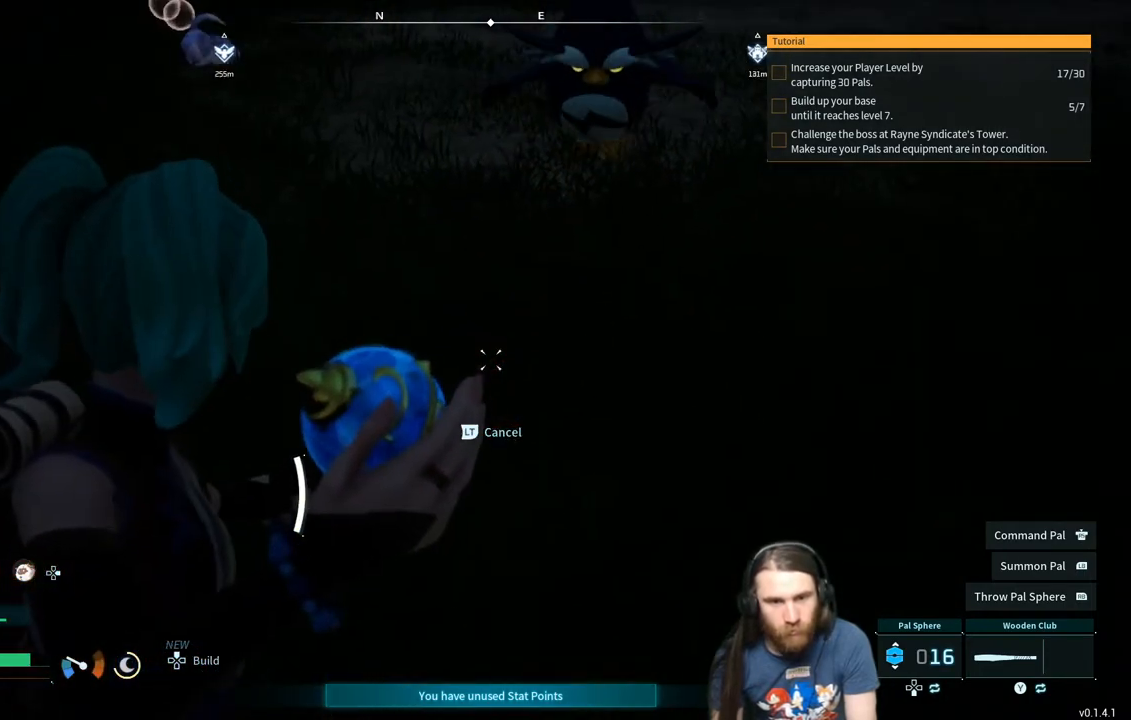
{"buttons": ["R1"], "left_stick": "left", "right_stick": "center", "events": [[17, "left_stick", "down"], [17, "right_stick", "up-right"], [133, "left_stick", "center"], [183, "left_stick", "left"], [217, "right_stick", "center"]]}
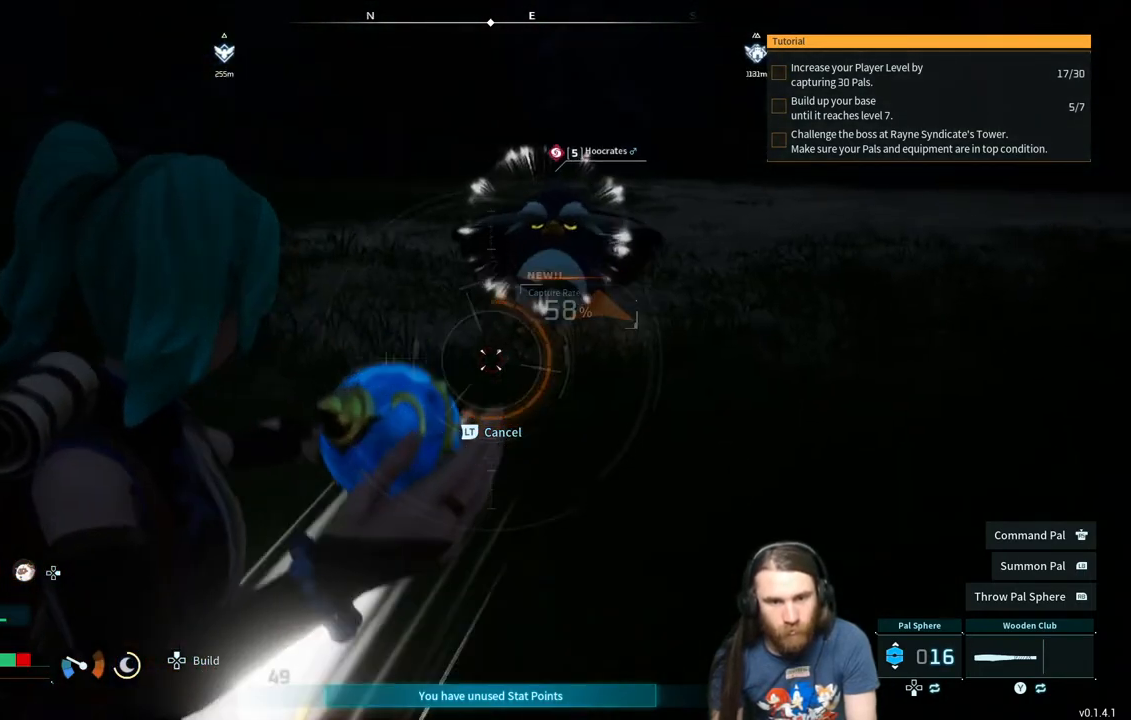
{"buttons": ["R1"], "left_stick": "up-left", "right_stick": "center", "events": [[17, "right_stick", "right"], [83, "right_stick", "center"], [133, "left_stick", "up-left"], [283, "right_stick", "right"], [450, "right_stick", "center"]]}
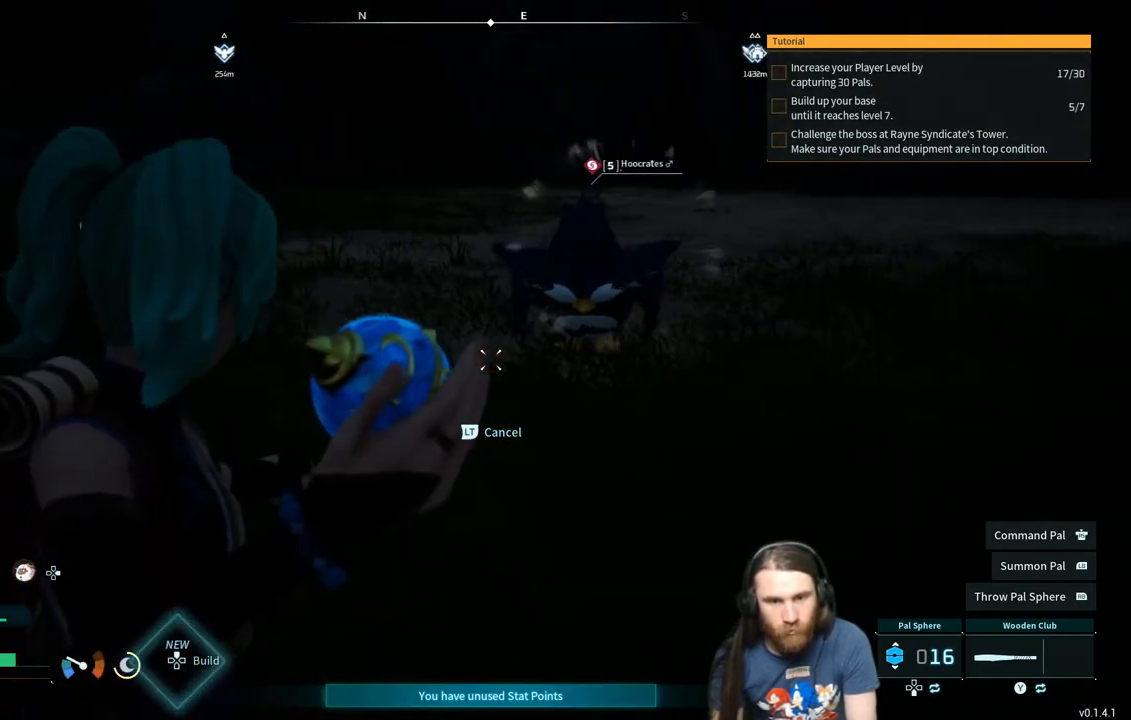
{"buttons": ["R1"], "left_stick": "up", "right_stick": "center", "events": [[117, "right_stick", "right"], [200, "left_stick", "up"], [450, "right_stick", "center"]]}
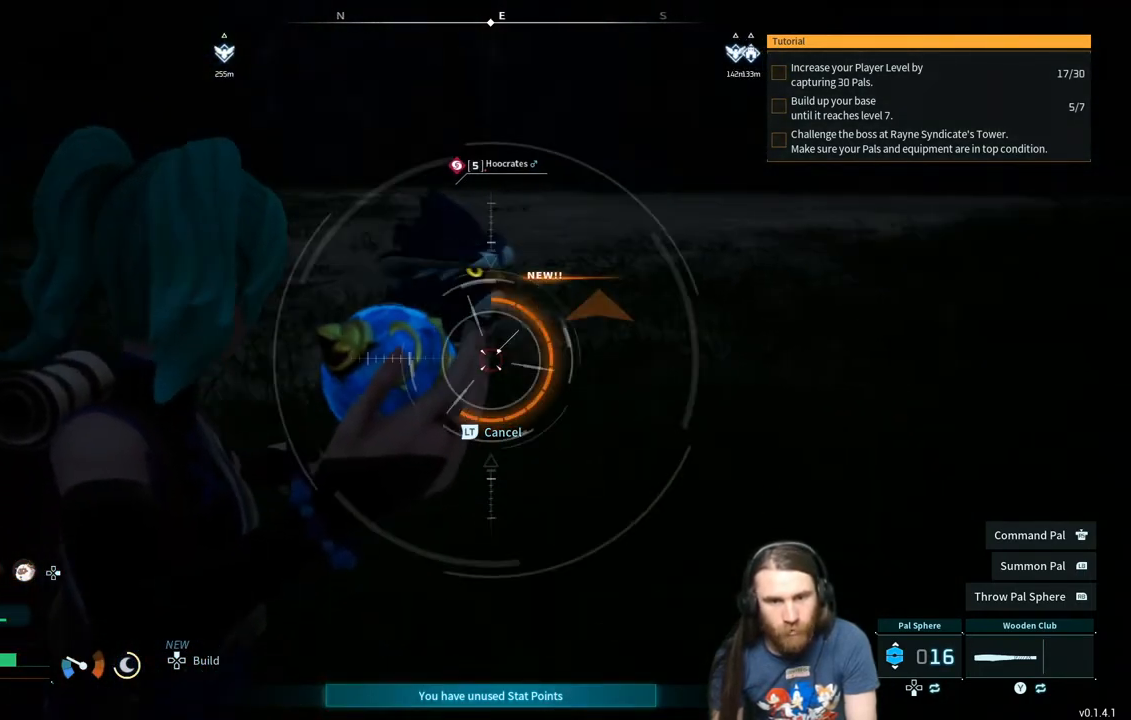
{"buttons": ["R1"], "left_stick": "up", "right_stick": "center", "events": [[117, "right_stick", "up-right"], [250, "right_stick", "up"], [500, "right_stick", "center"]]}
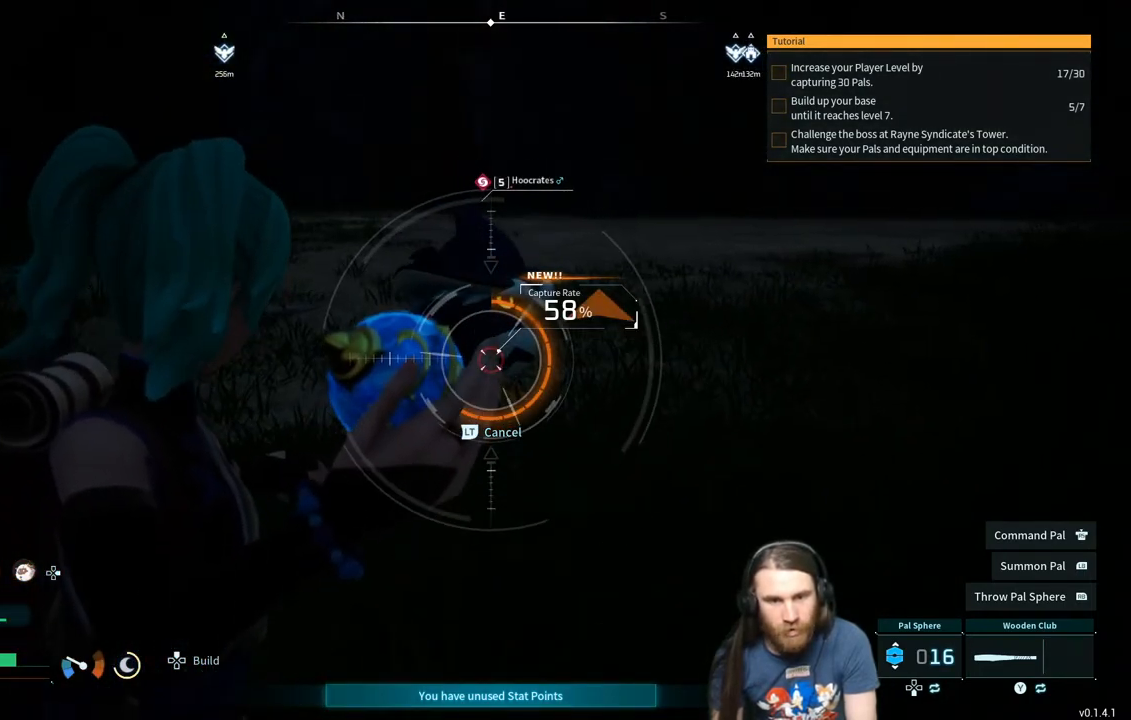
{"buttons": [], "left_stick": "center", "right_stick": "center", "events": [[17, "R1", "up"], [467, "left_stick", "center"]]}
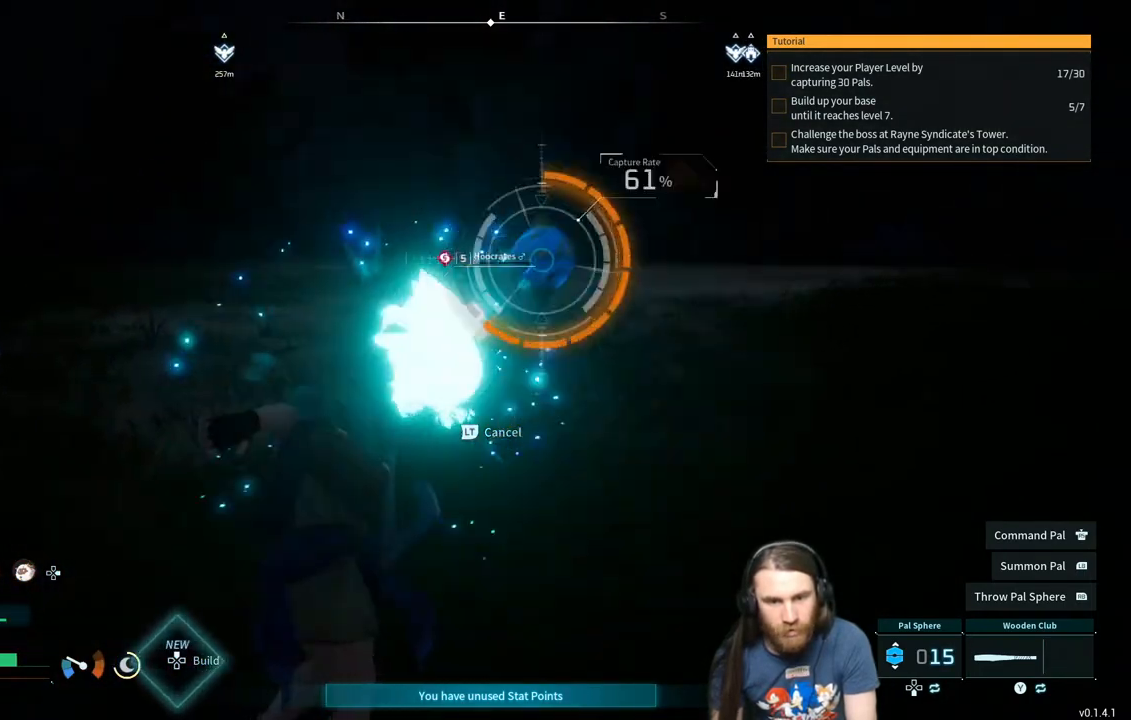
{"buttons": [], "left_stick": "left", "right_stick": "center", "events": [[200, "left_stick", "up-left"], [300, "right_stick", "right"], [400, "left_stick", "left"], [433, "right_stick", "center"]]}
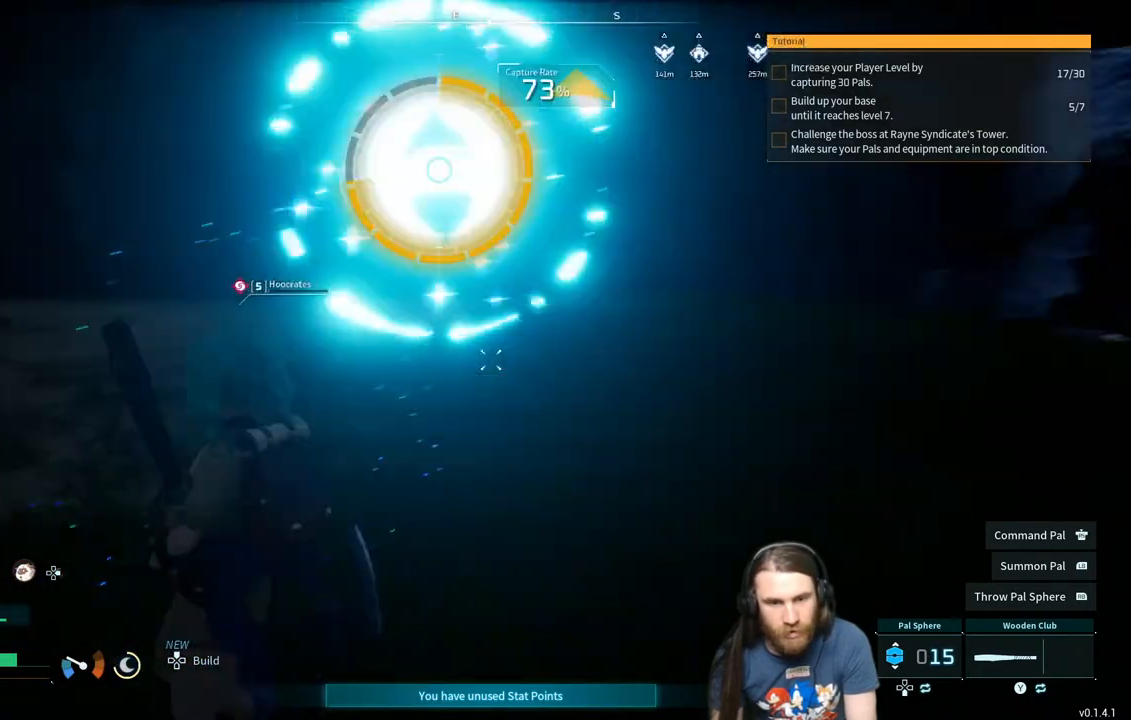
{"buttons": [], "left_stick": "center", "right_stick": "center", "events": [[150, "right_stick", "up-right"], [233, "right_stick", "center"], [317, "left_stick", "center"]]}
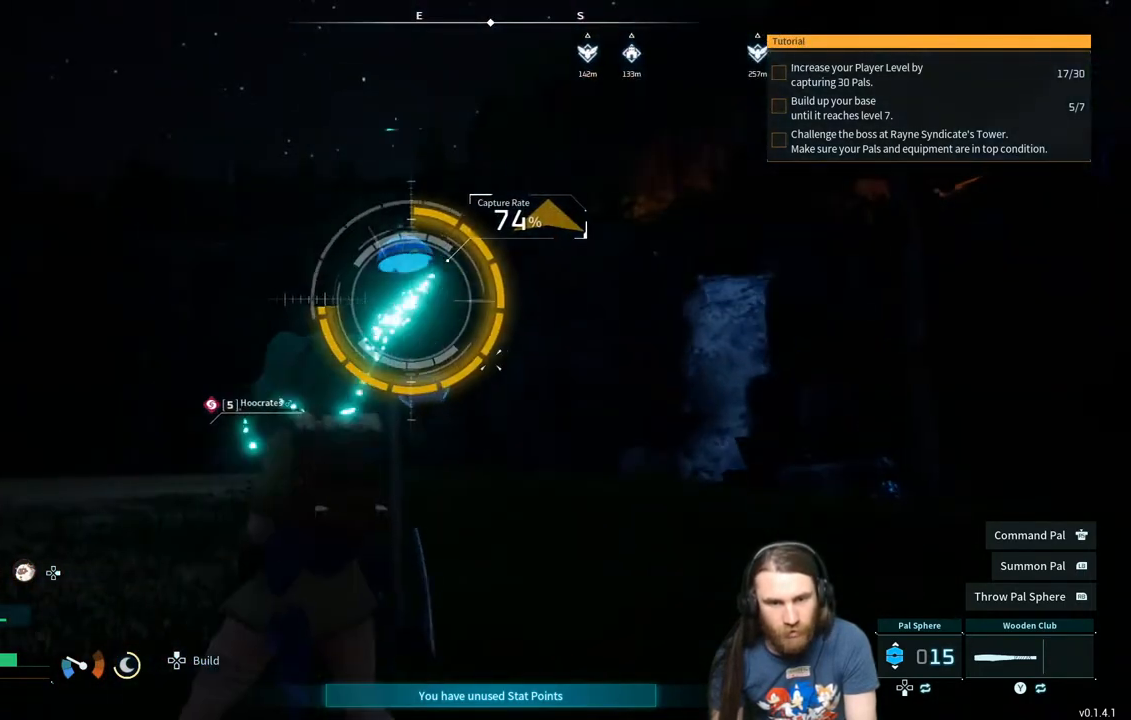
{"buttons": [], "left_stick": "center", "right_stick": "center", "events": []}
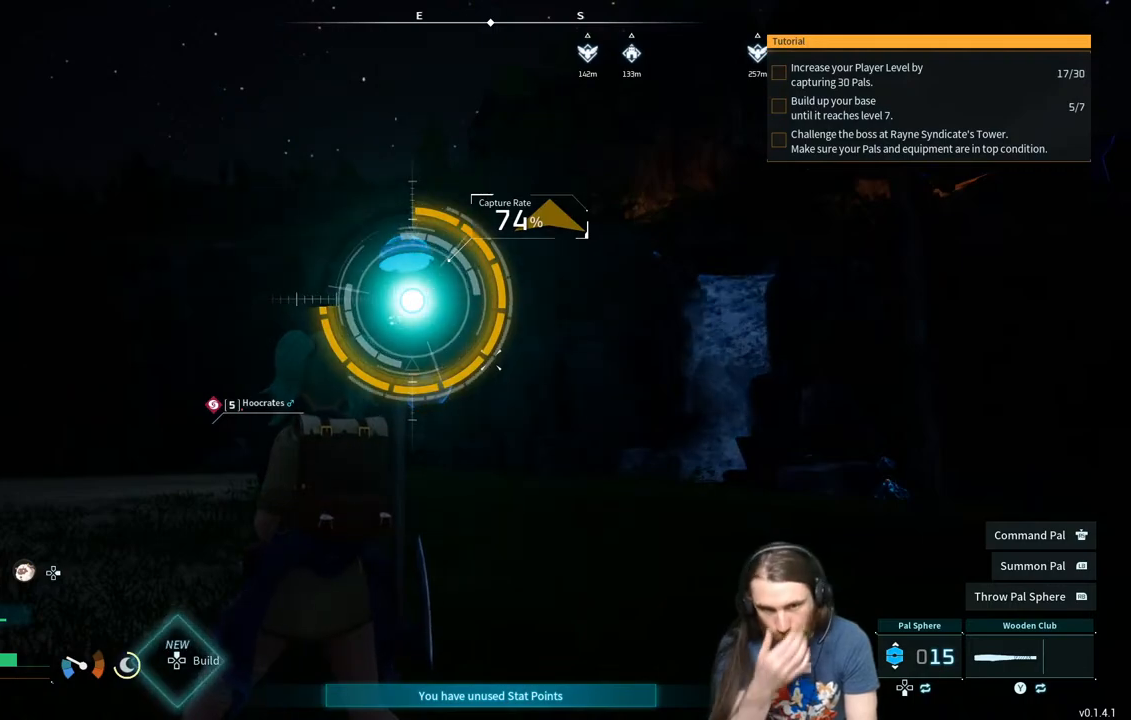
{"buttons": [], "left_stick": "center", "right_stick": "center", "events": []}
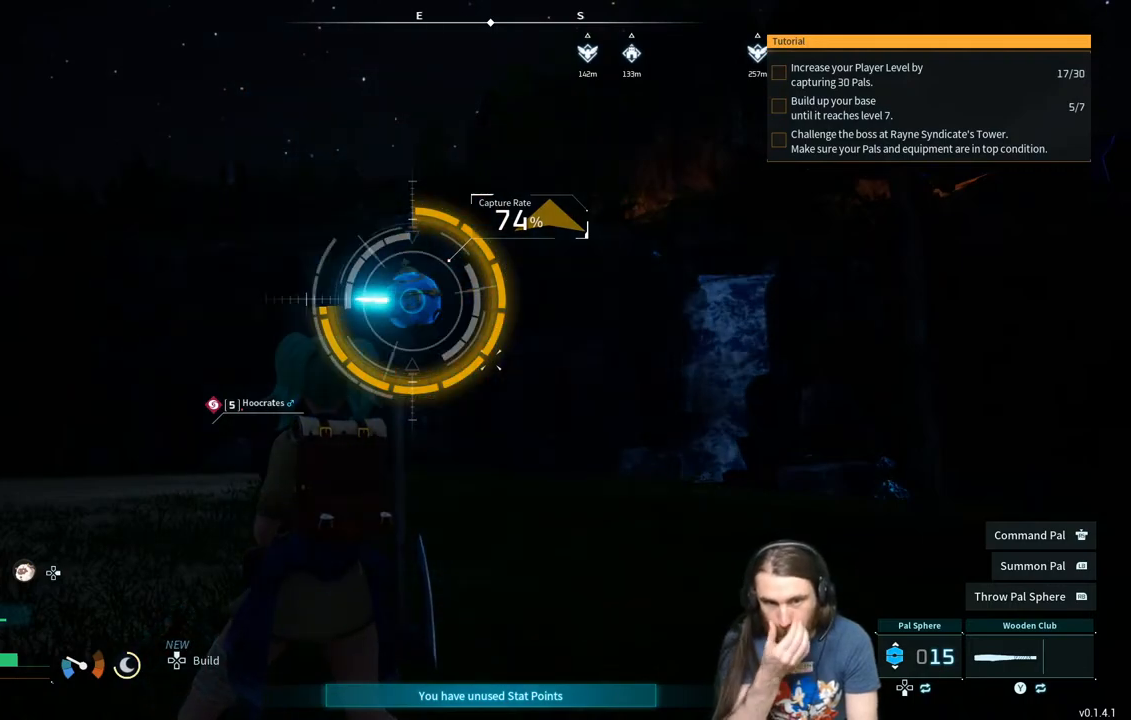
{"buttons": [], "left_stick": "center", "right_stick": "center", "events": []}